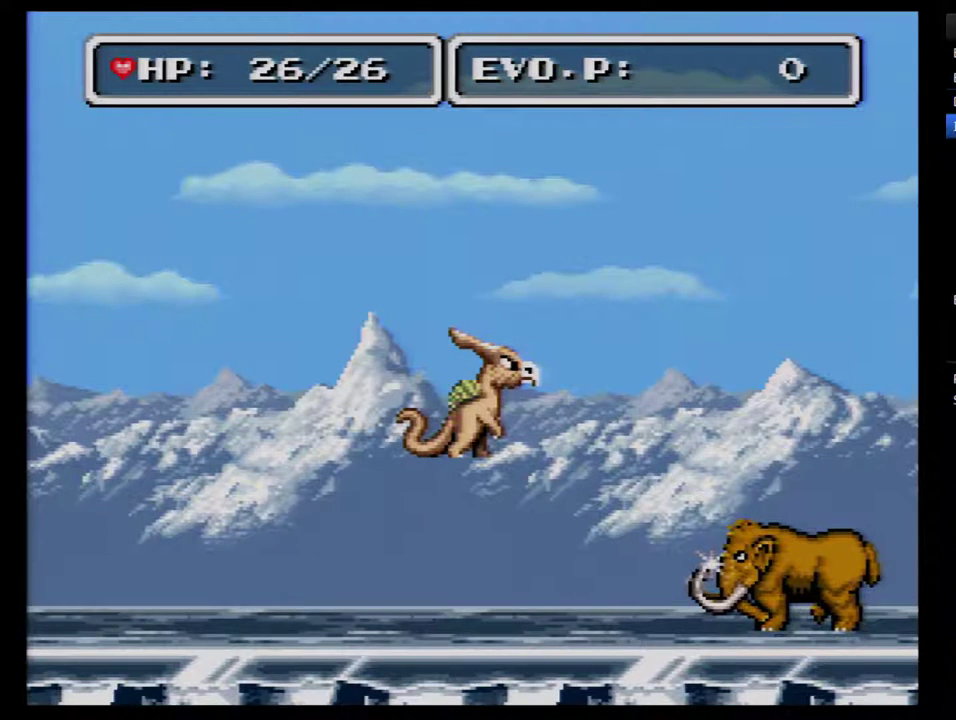
Gameplay with a controller (Nintendo layout); each line is a JSON object with the inputs held at the frame after it. "events" lists button and stick changes between this image and that frame as [ms after this image, input, new state], when the widget could be followed in between. Not read: L3 R3.
{"buttons": ["Y"], "events": [[300, "Y", "down"]]}
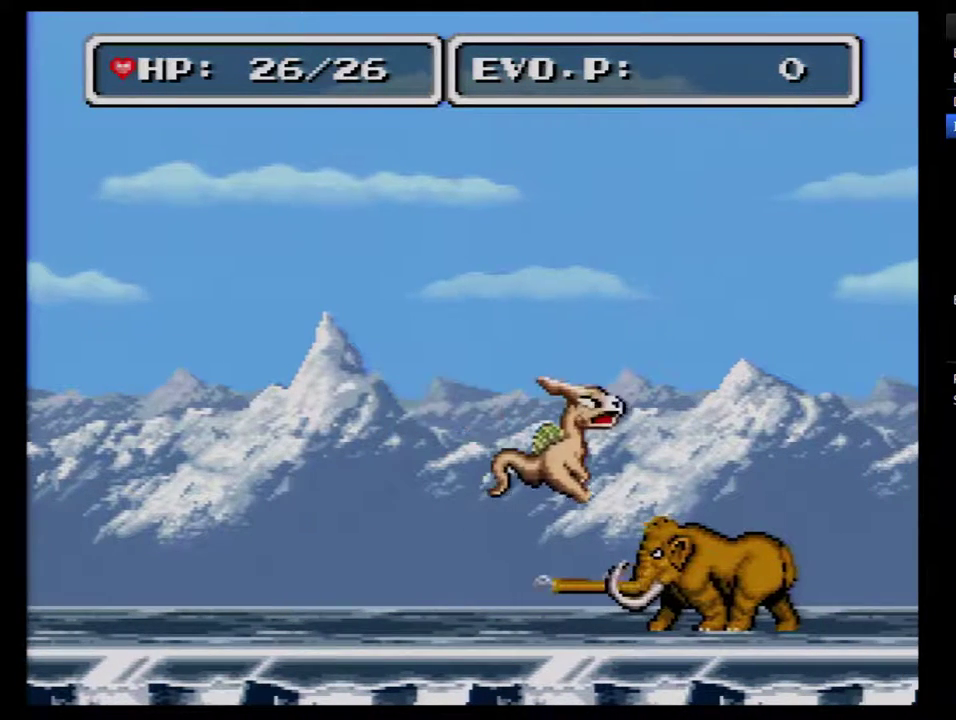
{"buttons": ["Y"], "events": [[217, "Y", "up"], [283, "Y", "down"], [367, "Y", "up"], [433, "Y", "down"]]}
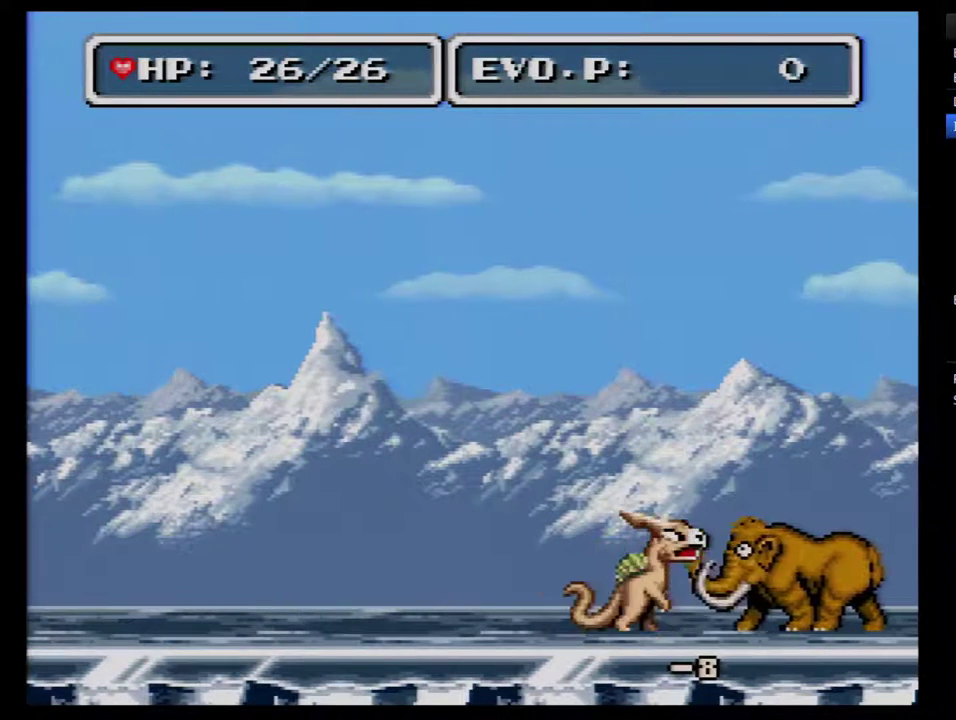
{"buttons": ["Y"], "events": [[50, "Y", "up"], [117, "Y", "down"], [300, "Y", "up"], [433, "Y", "down"]]}
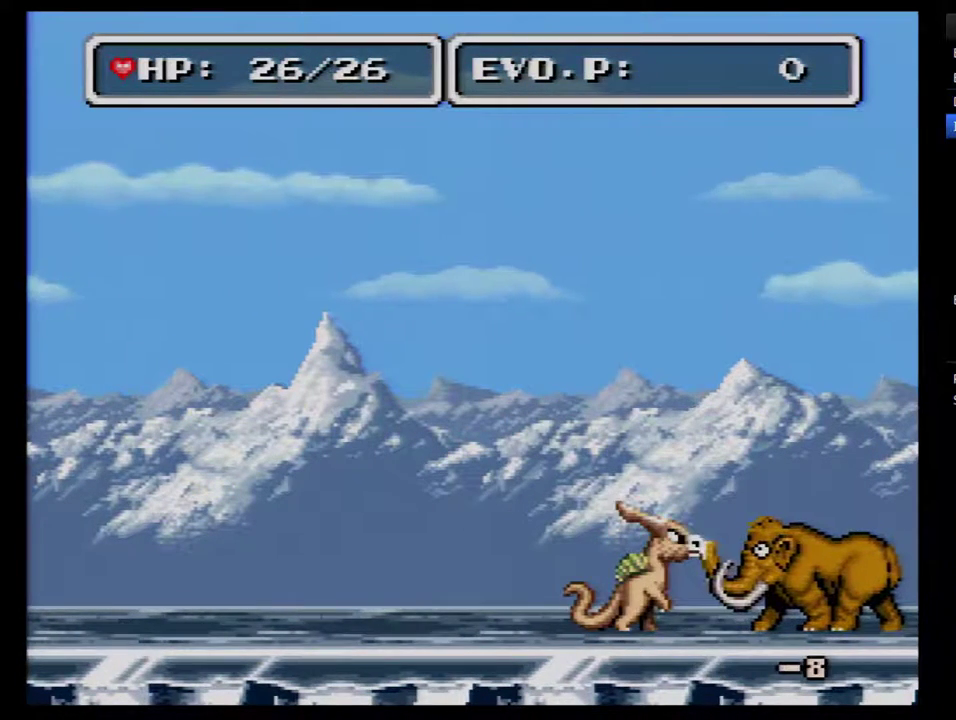
{"buttons": [], "events": [[83, "Y", "up"], [150, "Y", "down"], [267, "Y", "up"], [333, "Y", "down"], [467, "Y", "up"]]}
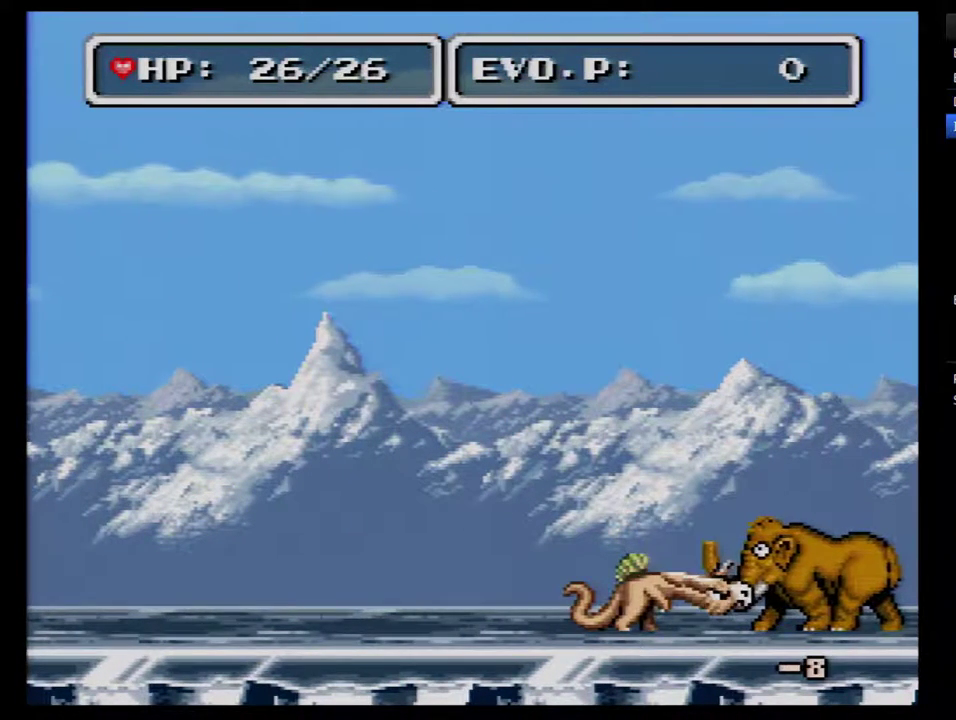
{"buttons": [], "events": [[17, "Y", "down"], [117, "Y", "up"], [183, "Y", "down"], [267, "Y", "up"], [333, "Y", "down"], [467, "Y", "up"]]}
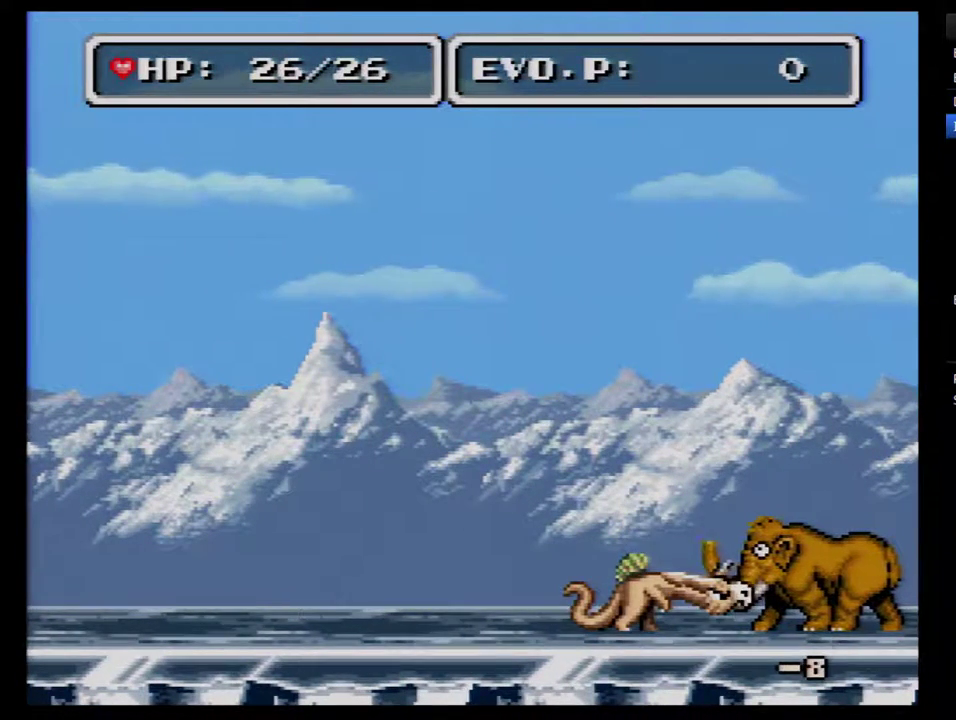
{"buttons": [], "events": [[17, "Y", "down"], [300, "Y", "up"], [367, "Y", "down"], [483, "Y", "up"]]}
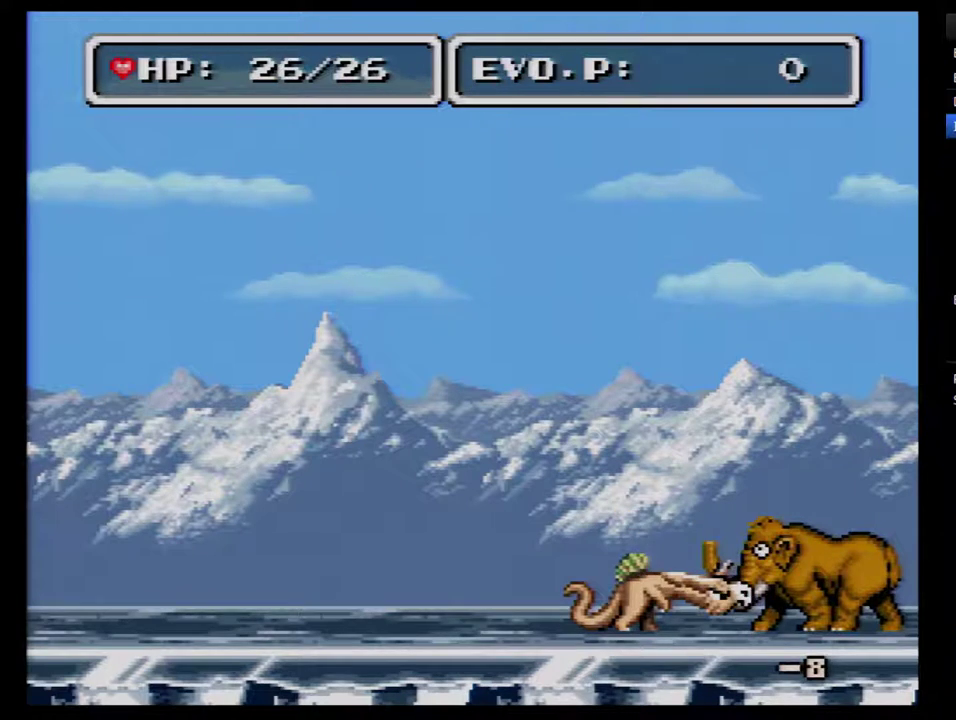
{"buttons": ["Y"], "events": [[50, "Y", "down"], [183, "Y", "up"], [233, "Y", "down"], [367, "Y", "up"], [433, "Y", "down"]]}
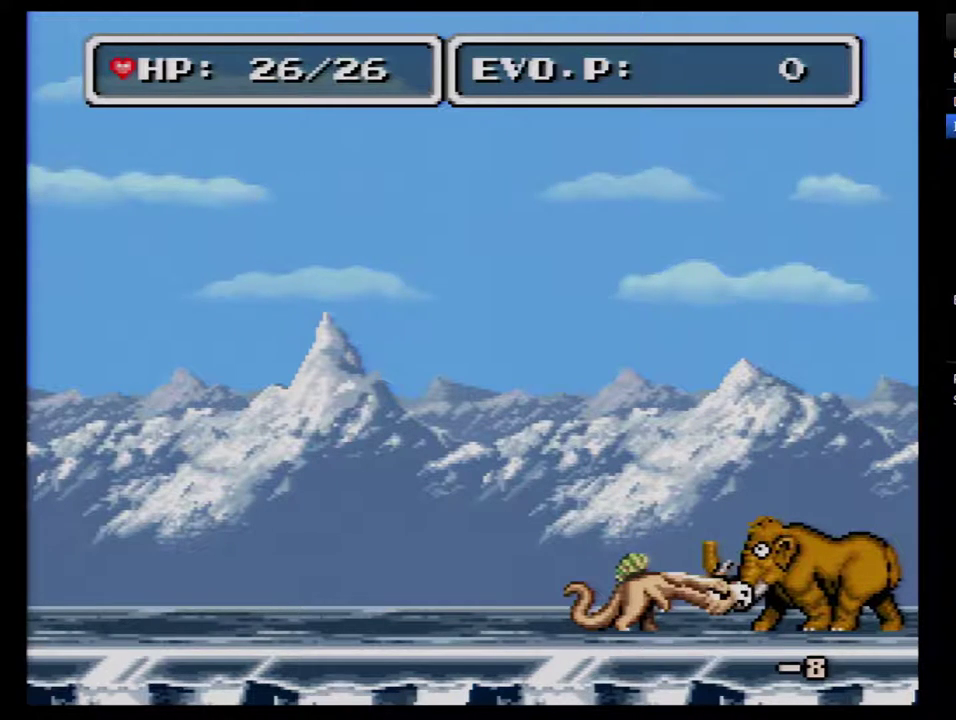
{"buttons": [], "events": [[50, "Y", "up"], [150, "Y", "down"], [233, "Y", "up"], [300, "Y", "down"], [450, "Y", "up"]]}
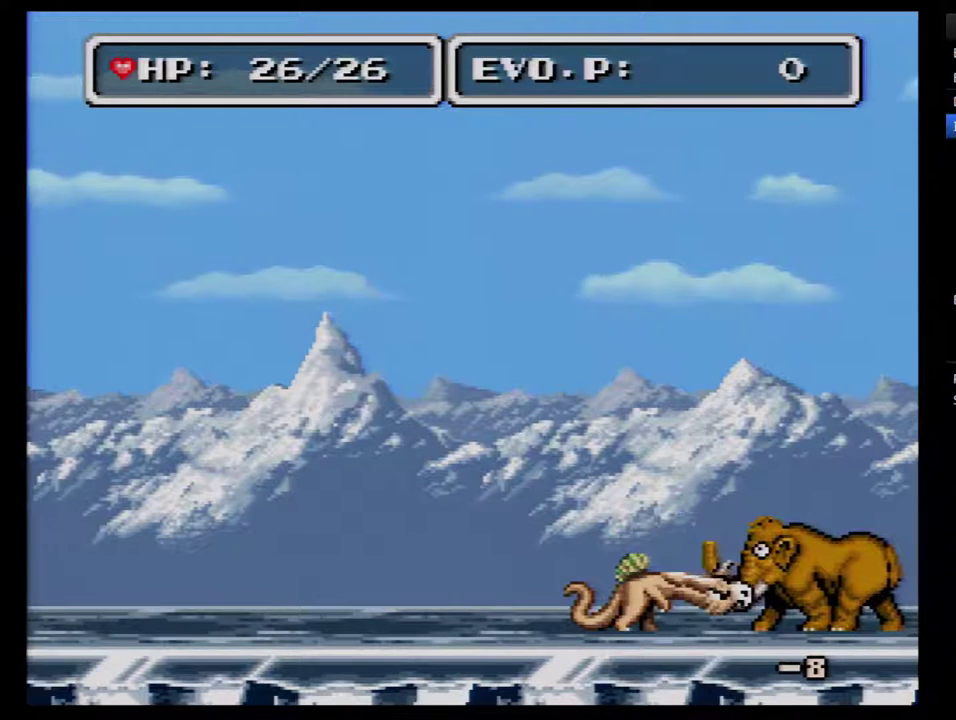
{"buttons": ["Y", "DPAD_RIGHT"], "events": [[17, "Y", "down"], [133, "Y", "up"], [200, "DPAD_RIGHT", "down"], [200, "Y", "down"], [367, "Y", "up"], [417, "Y", "down"]]}
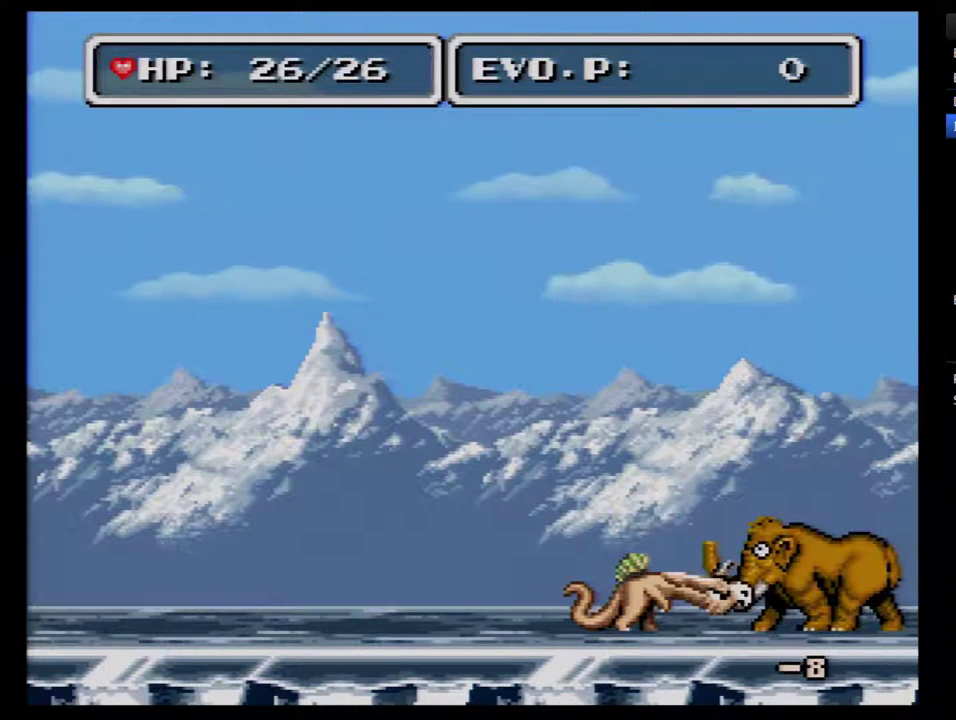
{"buttons": [], "events": [[133, "DPAD_RIGHT", "up"], [450, "Y", "up"]]}
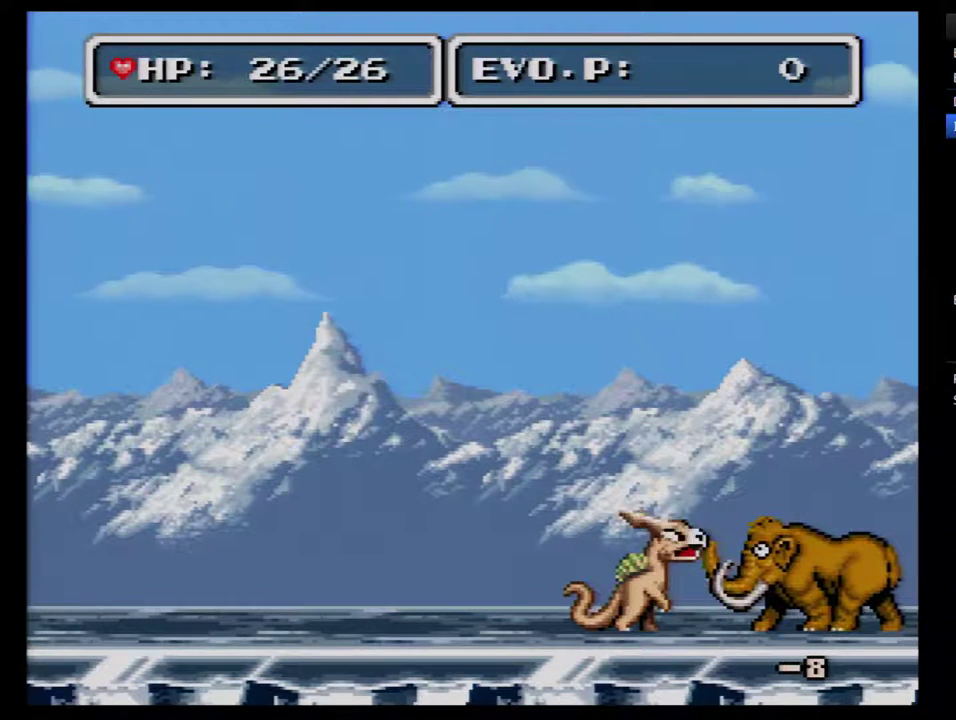
{"buttons": []}
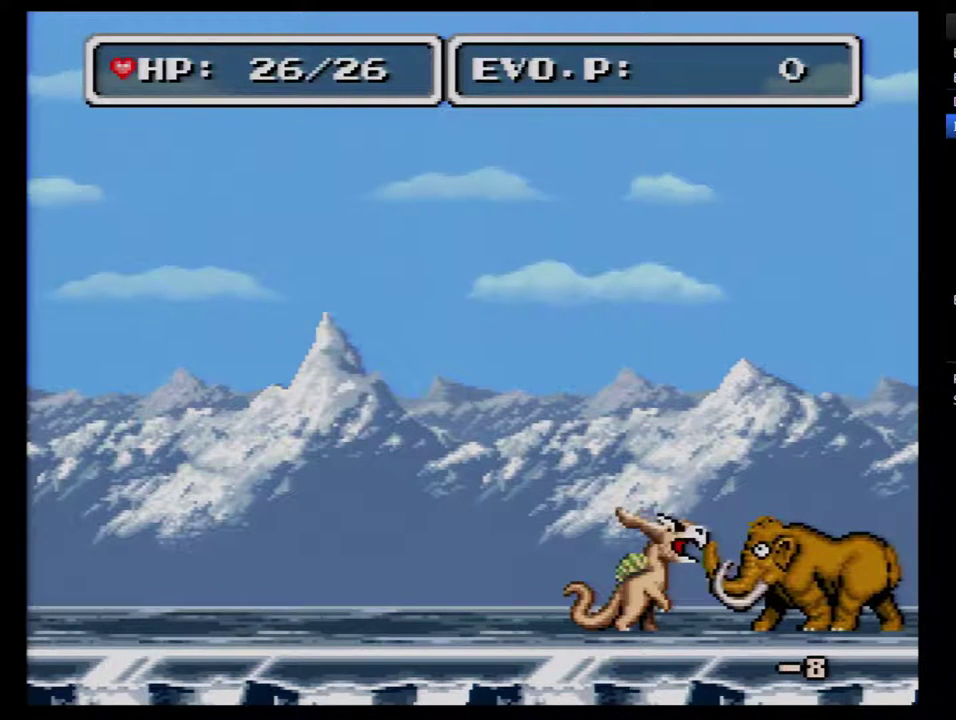
{"buttons": ["Y"]}
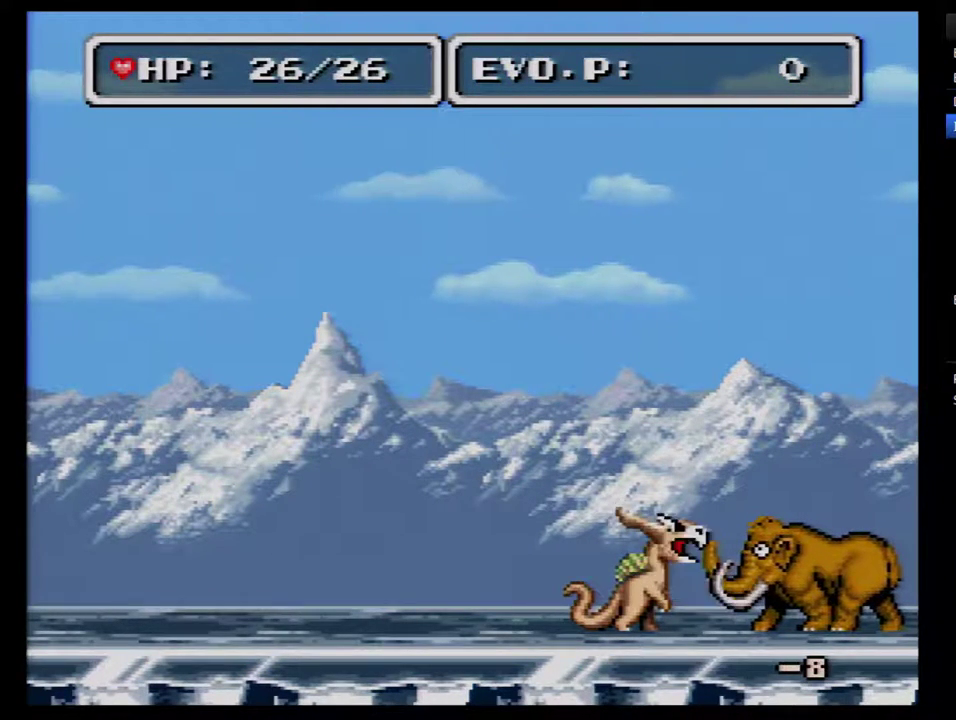
{"buttons": ["Y"], "events": [[33, "Y", "up"], [100, "Y", "down"], [217, "Y", "up"], [283, "Y", "down"]]}
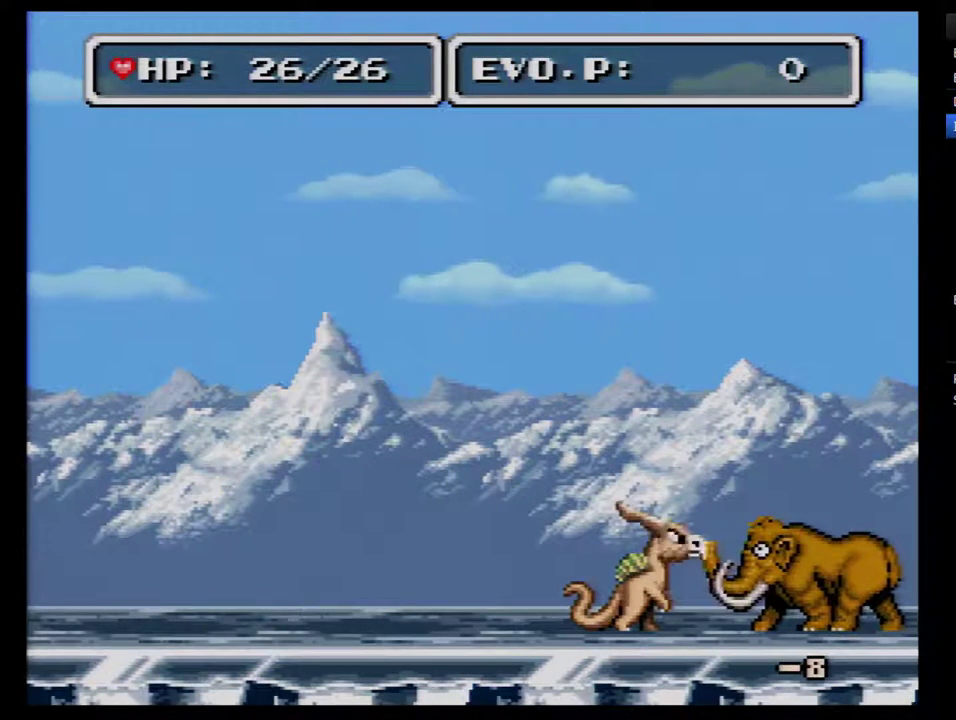
{"buttons": ["Y"], "events": [[300, "Y", "up"], [367, "Y", "down"]]}
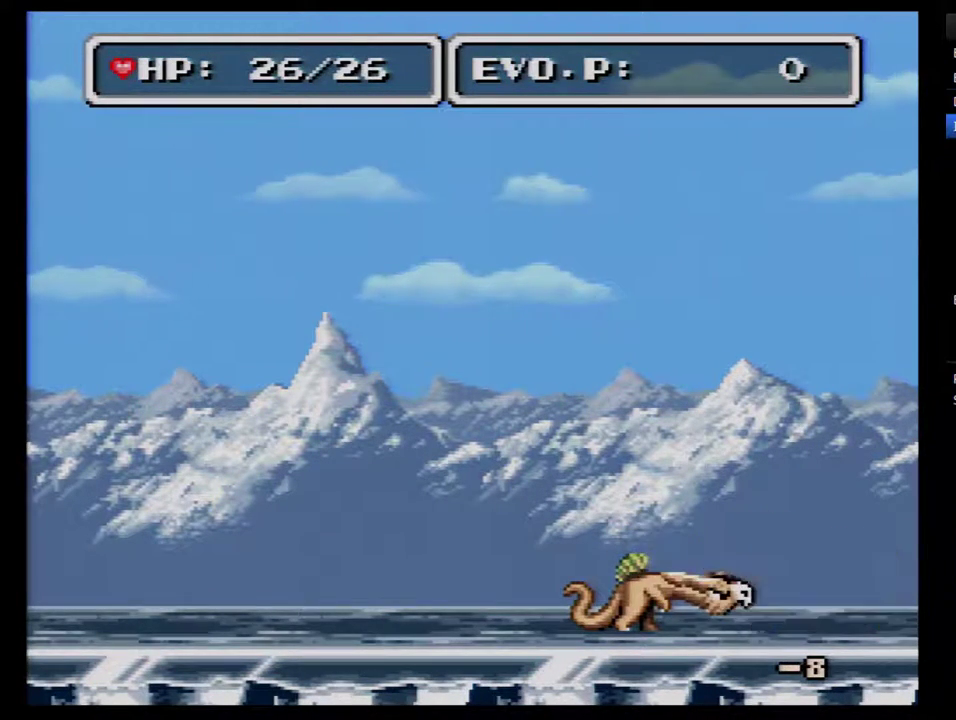
{"buttons": ["DPAD_RIGHT"], "events": [[17, "Y", "up"], [133, "DPAD_RIGHT", "down"]]}
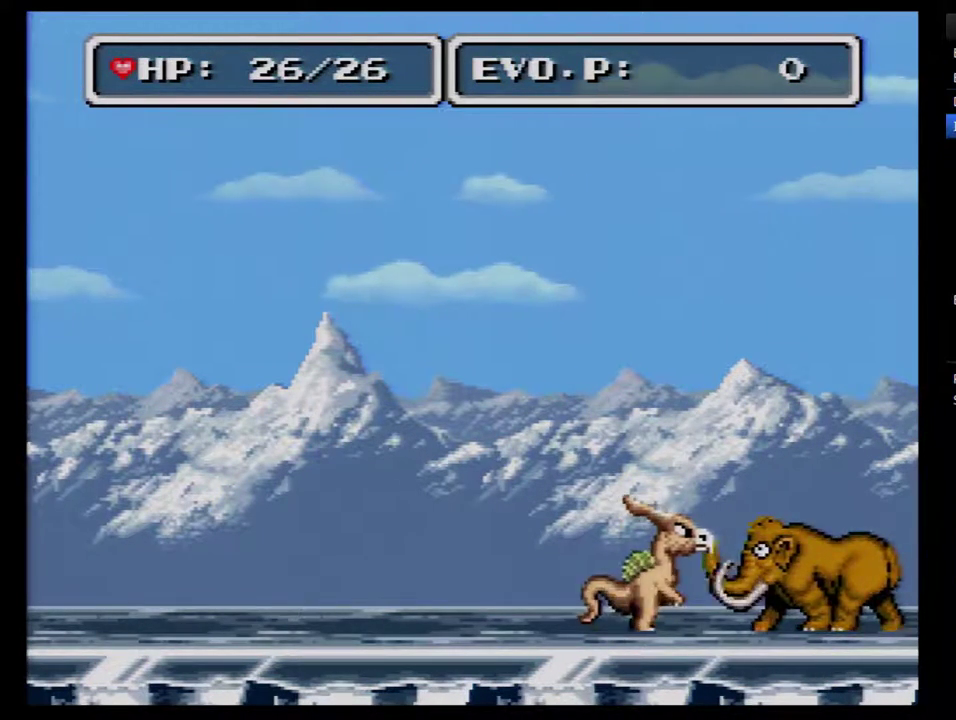
{"buttons": ["Y", "DPAD_RIGHT"], "events": [[83, "DPAD_RIGHT", "up"], [417, "DPAD_RIGHT", "down"], [483, "Y", "down"]]}
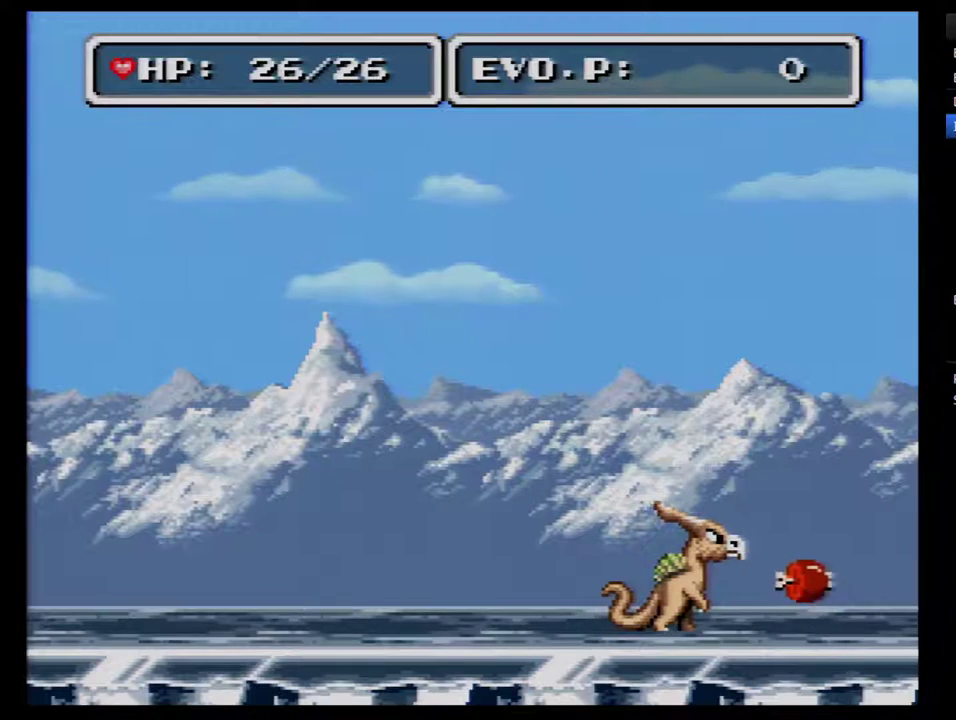
{"buttons": ["DPAD_LEFT"], "events": [[200, "Y", "up"], [300, "DPAD_RIGHT", "up"], [417, "DPAD_LEFT", "down"]]}
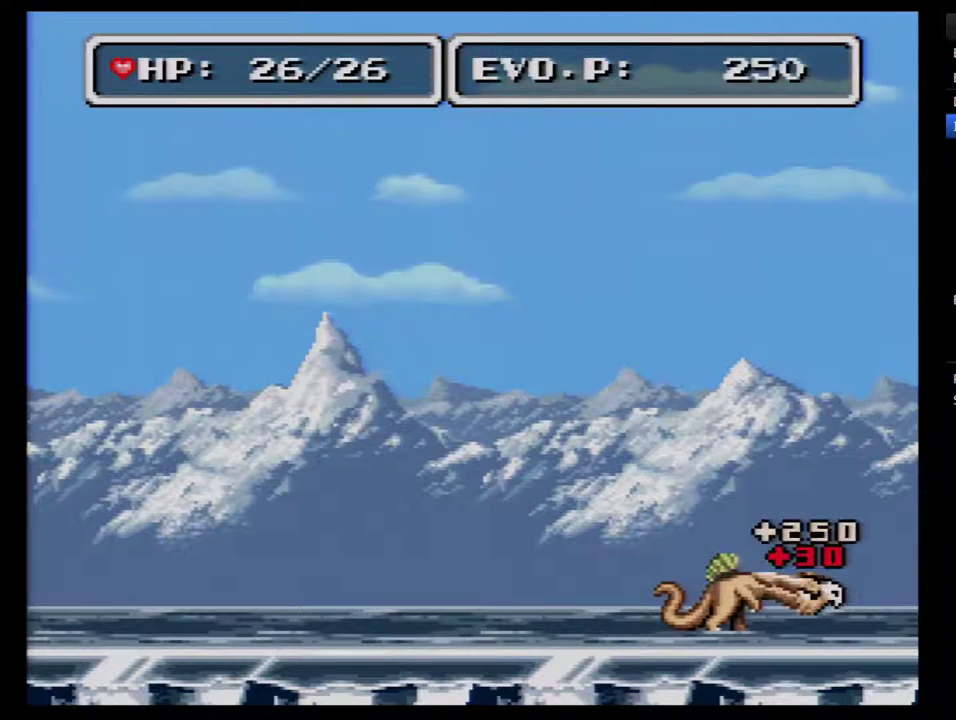
{"buttons": ["B", "DPAD_LEFT"], "events": [[450, "B", "down"]]}
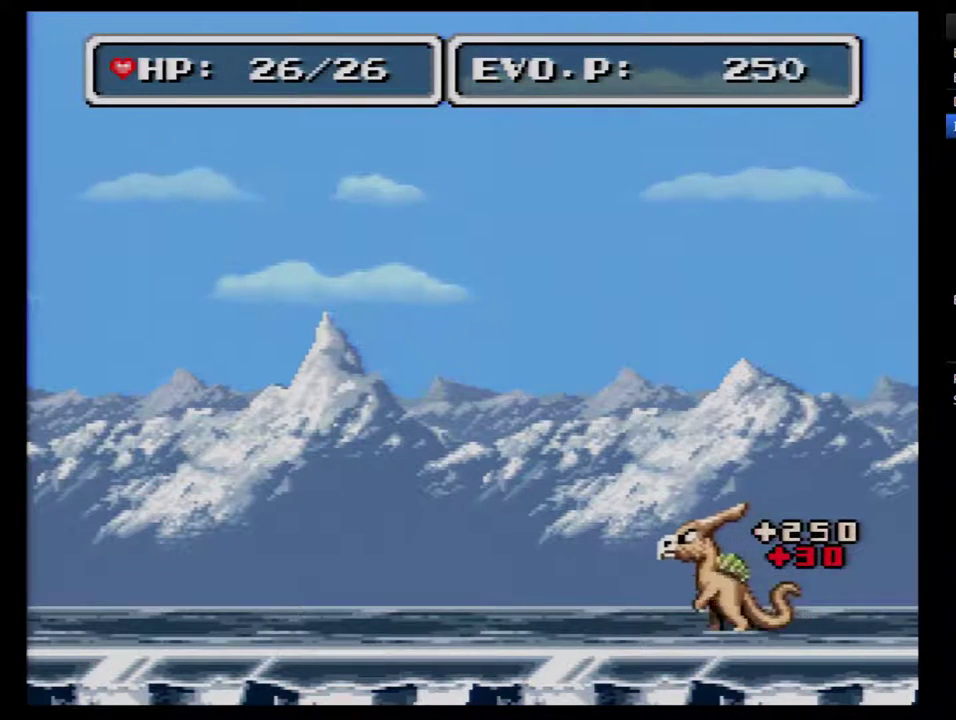
{"buttons": ["B", "DPAD_LEFT"], "events": []}
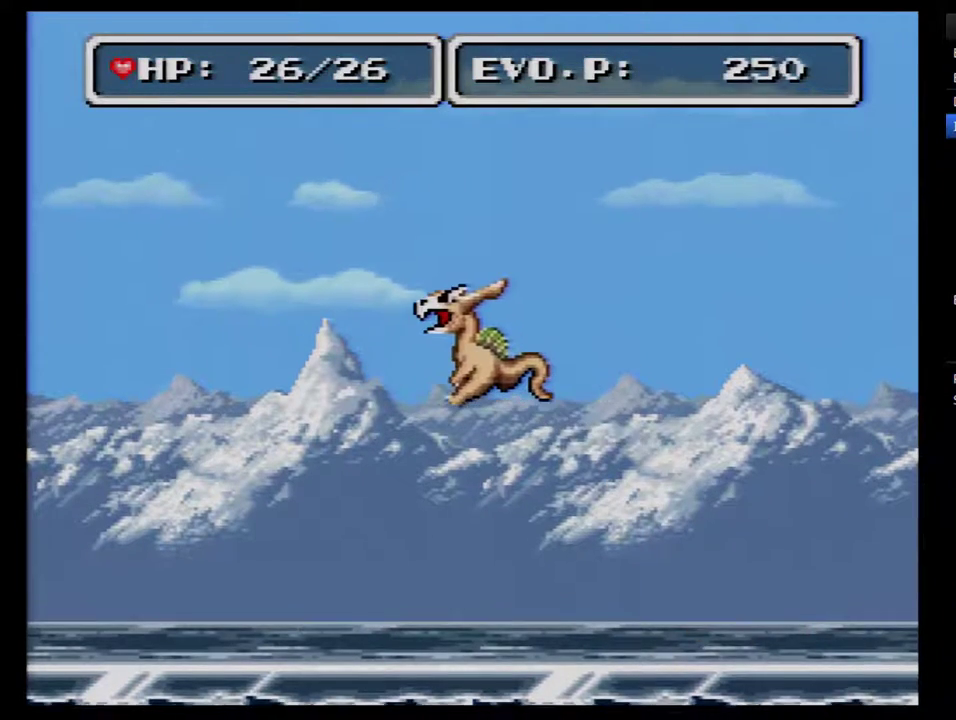
{"buttons": ["DPAD_RIGHT"], "events": [[50, "DPAD_LEFT", "up"], [50, "DPAD_RIGHT", "down"], [483, "B", "up"]]}
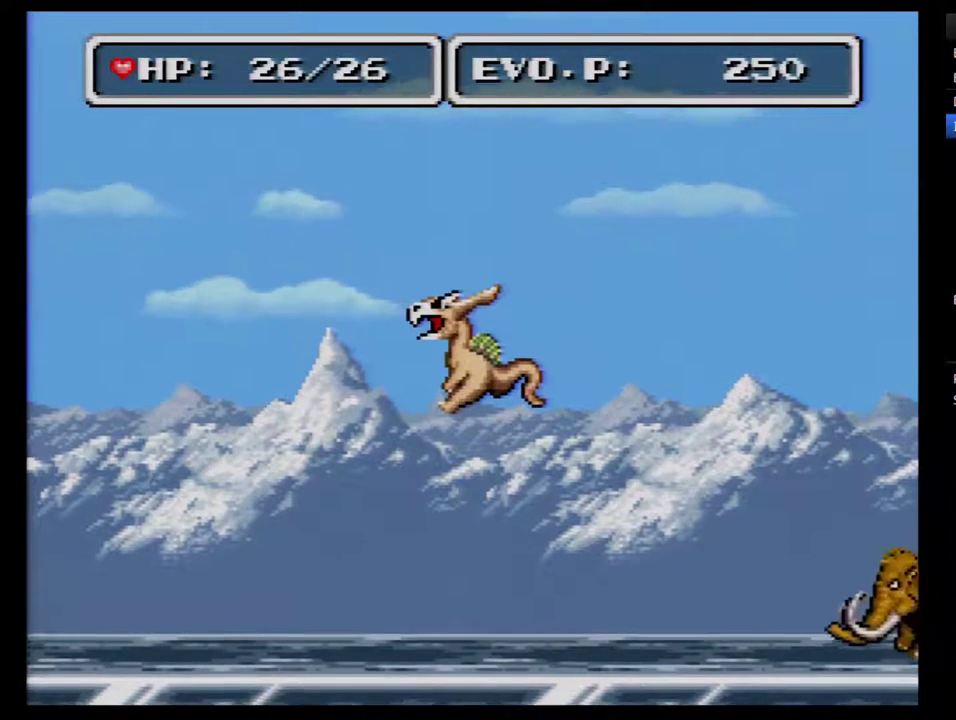
{"buttons": ["Y", "DPAD_RIGHT"], "events": [[150, "Y", "down"], [233, "Y", "up"], [333, "Y", "down"], [400, "Y", "up"], [450, "Y", "down"]]}
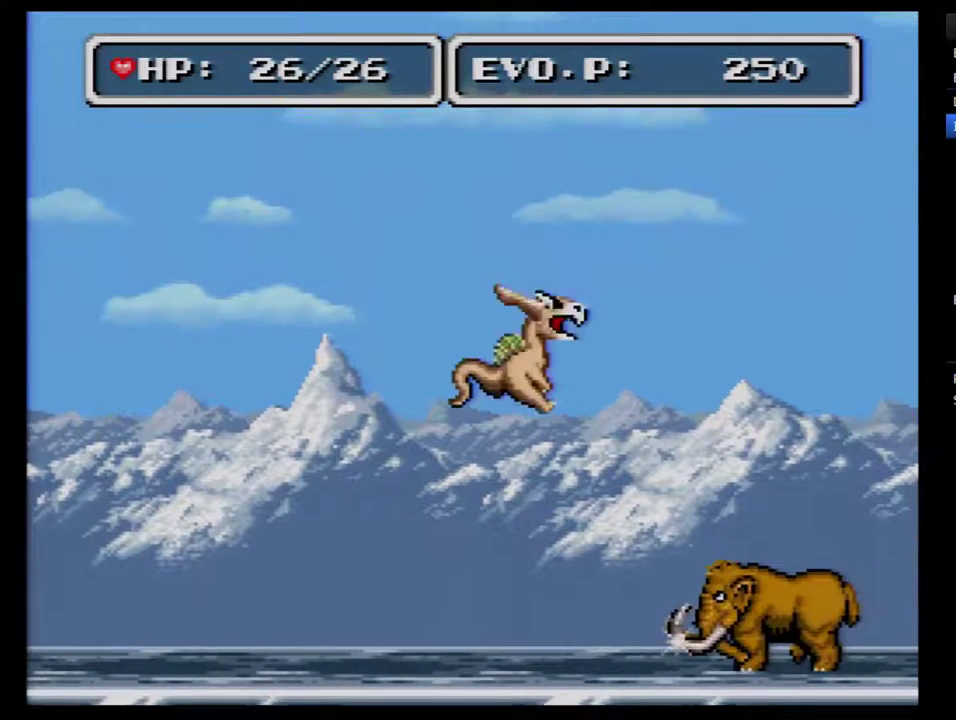
{"buttons": ["Y"], "events": [[50, "Y", "up"], [150, "Y", "down"], [167, "DPAD_RIGHT", "up"], [233, "Y", "up"], [333, "Y", "down"], [400, "Y", "up"], [450, "Y", "down"]]}
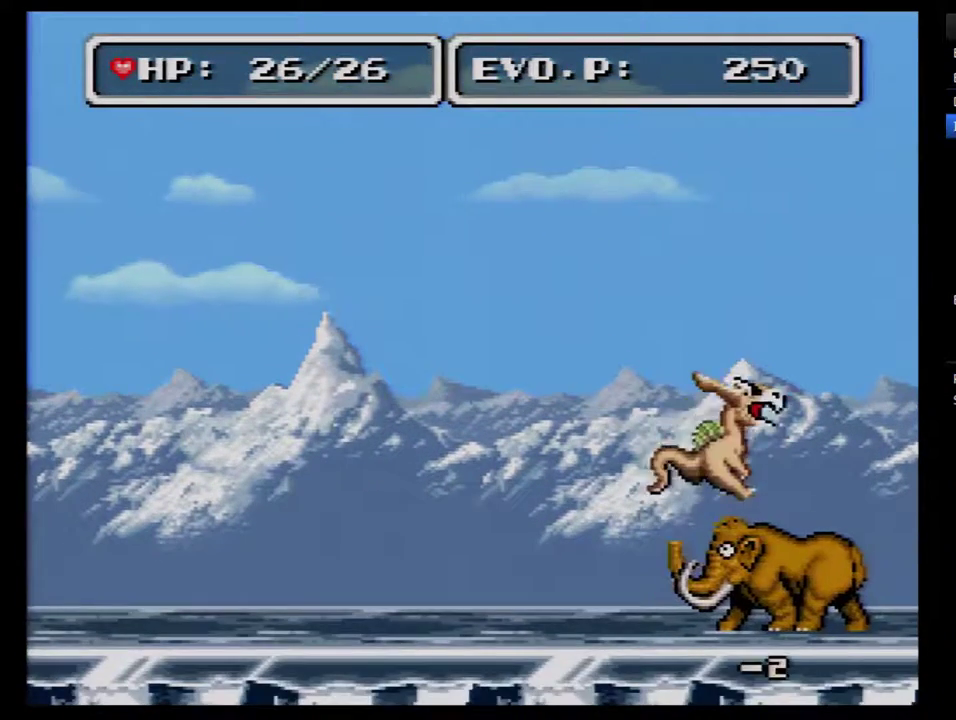
{"buttons": ["DPAD_LEFT"], "events": [[50, "Y", "up"], [150, "Y", "down"], [200, "Y", "up"], [267, "Y", "down"], [300, "DPAD_LEFT", "down"], [367, "Y", "up"]]}
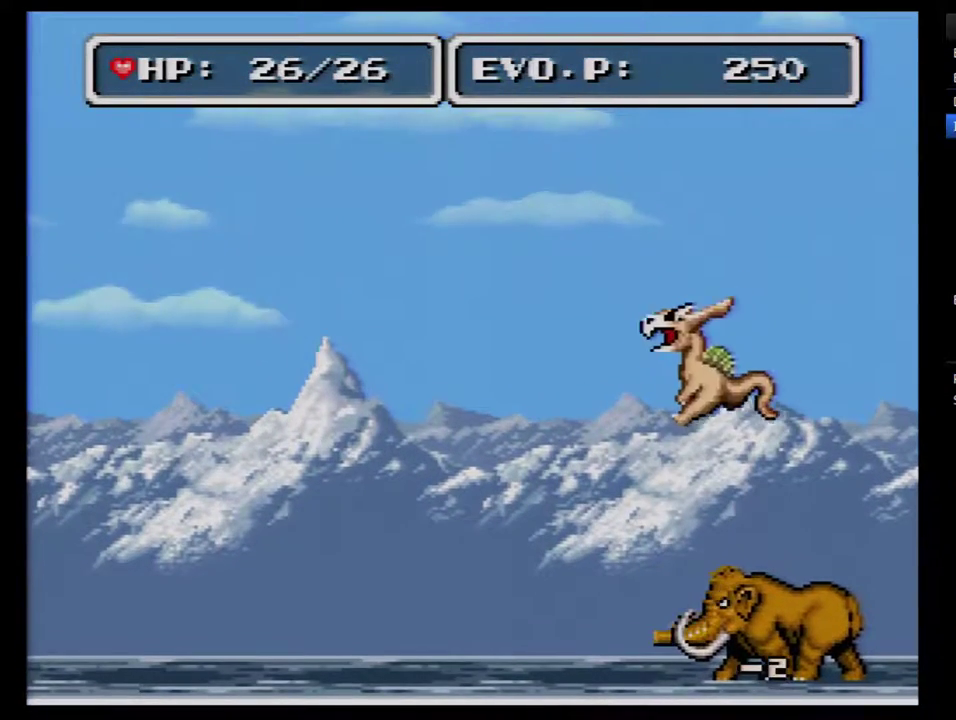
{"buttons": ["DPAD_RIGHT"], "events": [[83, "Y", "down"], [117, "DPAD_LEFT", "up"], [117, "DPAD_RIGHT", "down"], [167, "Y", "up"], [233, "Y", "down"], [333, "Y", "up"], [400, "Y", "down"], [483, "Y", "up"]]}
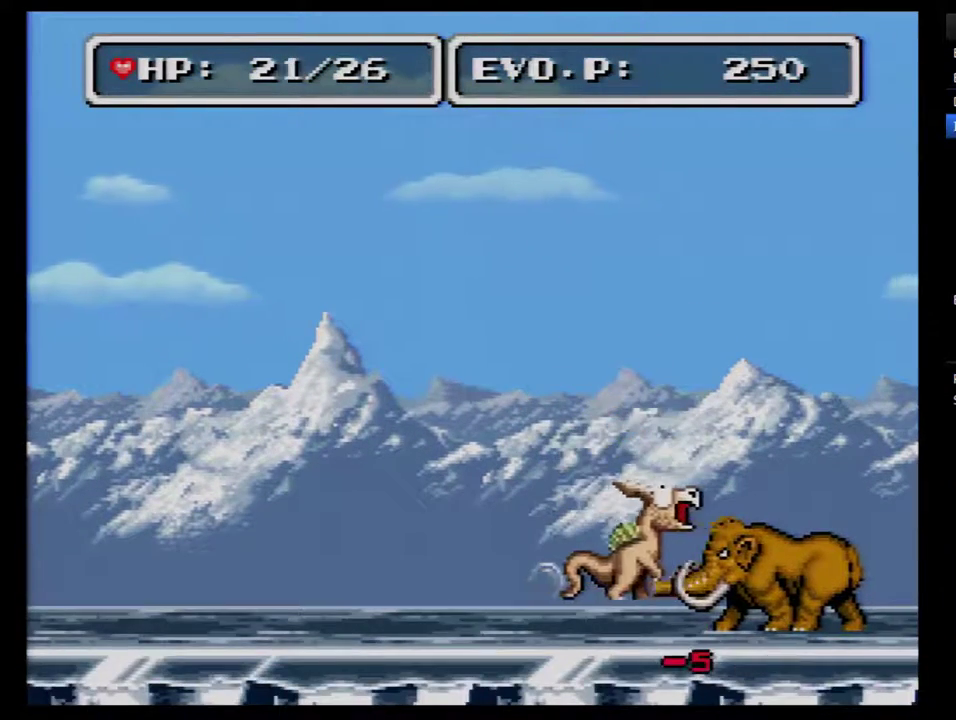
{"buttons": ["DPAD_RIGHT"], "events": [[17, "DPAD_RIGHT", "up"], [83, "DPAD_RIGHT", "down"], [83, "Y", "down"], [150, "Y", "up"], [200, "Y", "down"], [300, "Y", "up"], [400, "Y", "down"], [450, "Y", "up"]]}
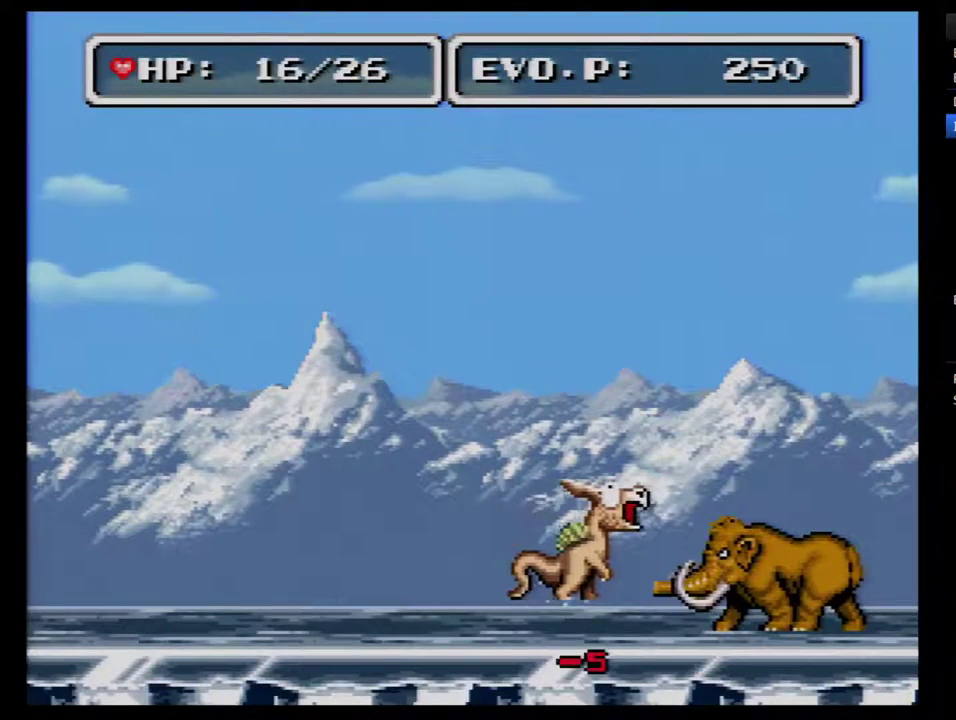
{"buttons": ["Y", "DPAD_RIGHT"], "events": [[17, "Y", "down"], [267, "Y", "up"], [367, "Y", "down"], [417, "Y", "up"], [483, "Y", "down"]]}
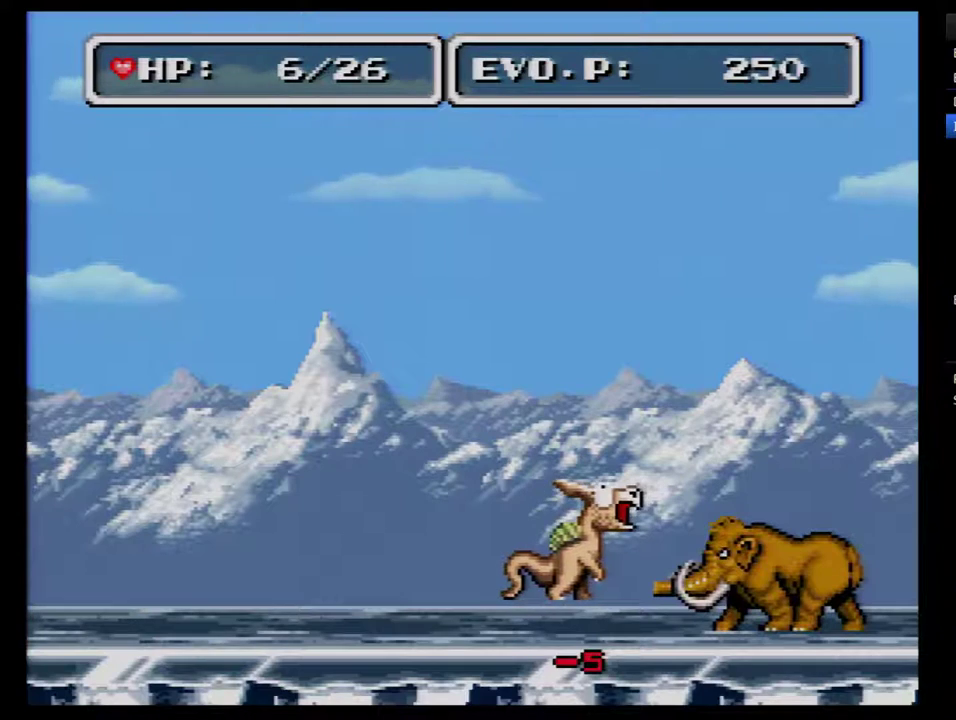
{"buttons": ["Y", "DPAD_RIGHT"], "events": [[233, "Y", "up"], [400, "Y", "down"]]}
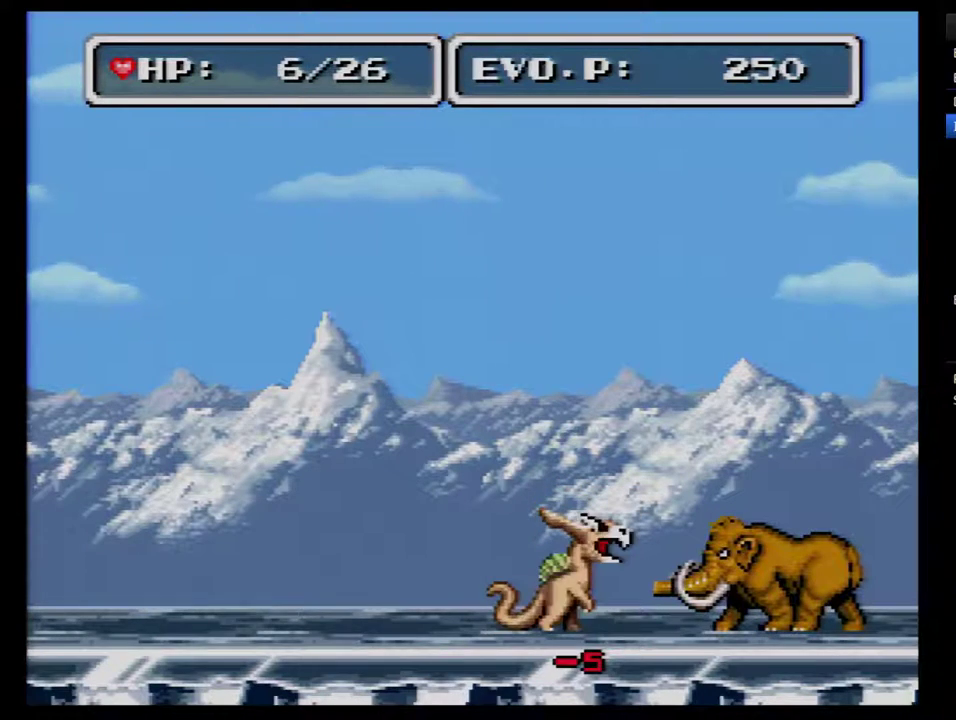
{"buttons": ["DPAD_RIGHT"], "events": [[17, "Y", "up"], [83, "Y", "down"], [400, "Y", "up"]]}
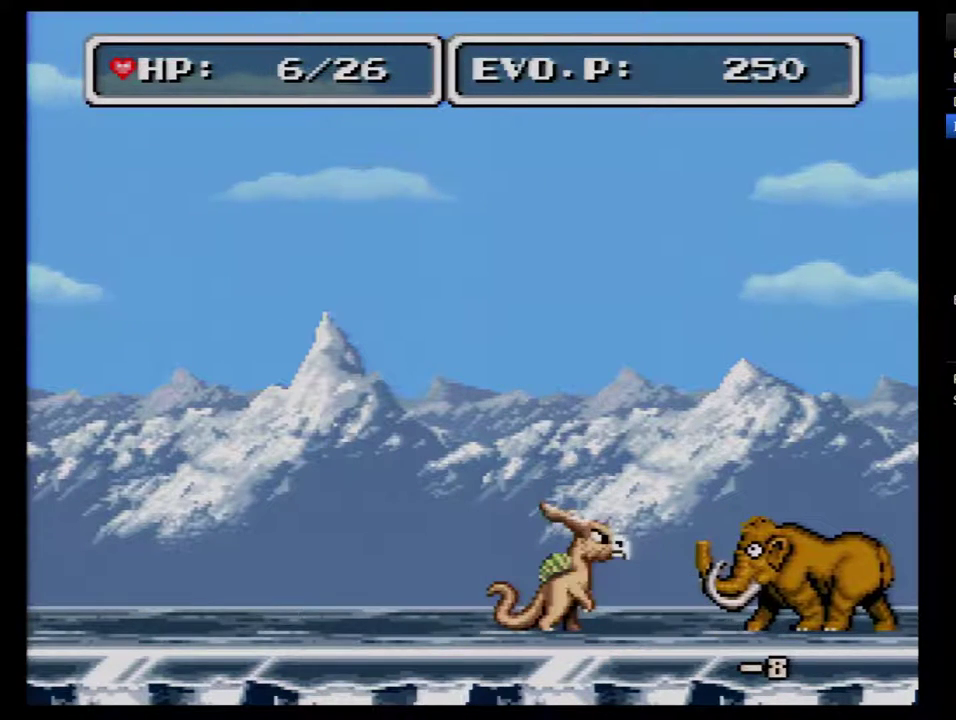
{"buttons": ["B", "Y", "DPAD_RIGHT"], "events": [[200, "Y", "down"], [300, "Y", "up"], [450, "B", "down"], [450, "Y", "down"]]}